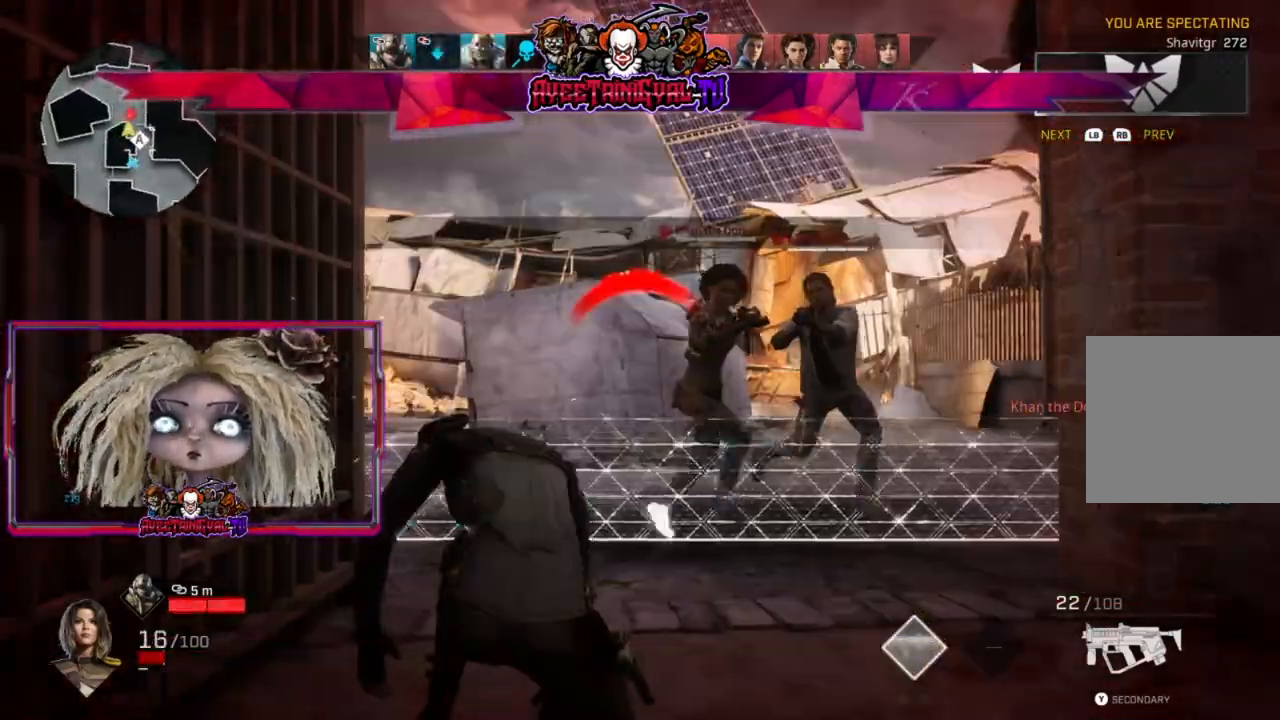
Gameplay with a controller (Xbox layout); each line is a JSON object with the inputs held at the frame after it. "events" lists button and stick changes between this image and that frame as [ms after this image, input, new state], when the widget could be followed in between.
{"buttons": [], "left_stick": "center", "right_stick": "center", "events": [[33, "R1", "down"], [200, "R1", "up"]]}
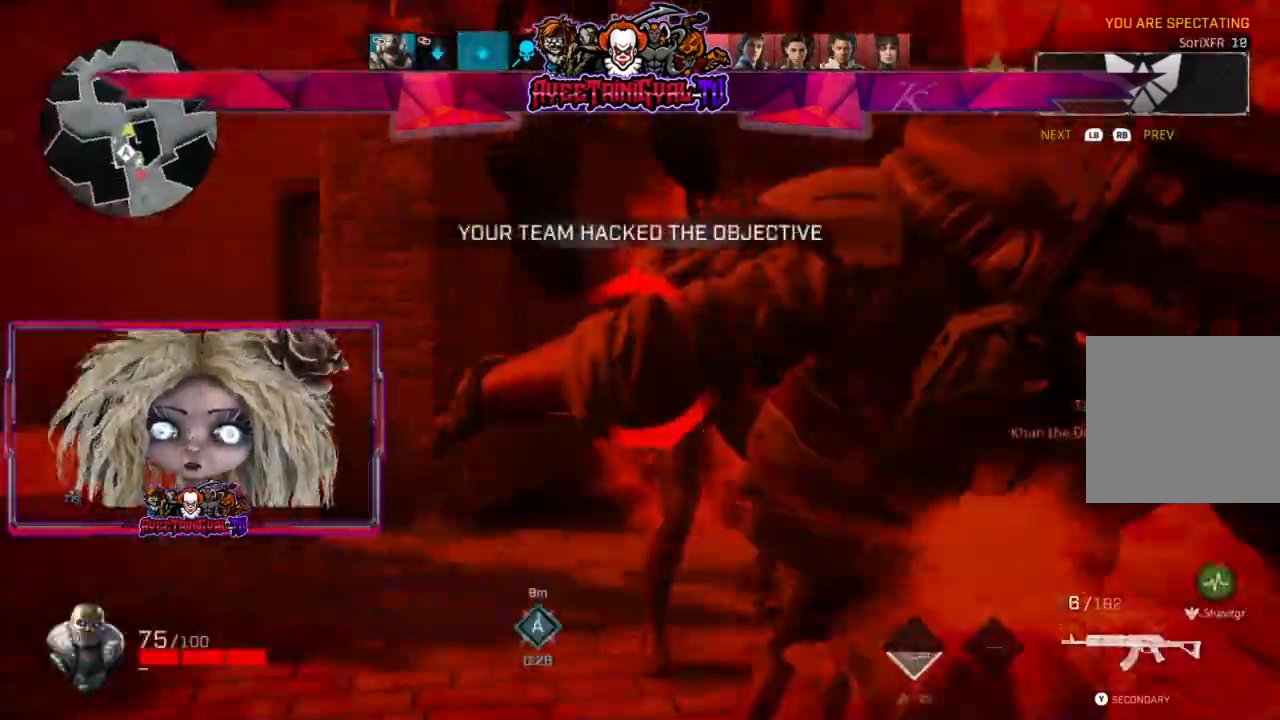
{"buttons": [], "left_stick": "center", "right_stick": "center", "events": []}
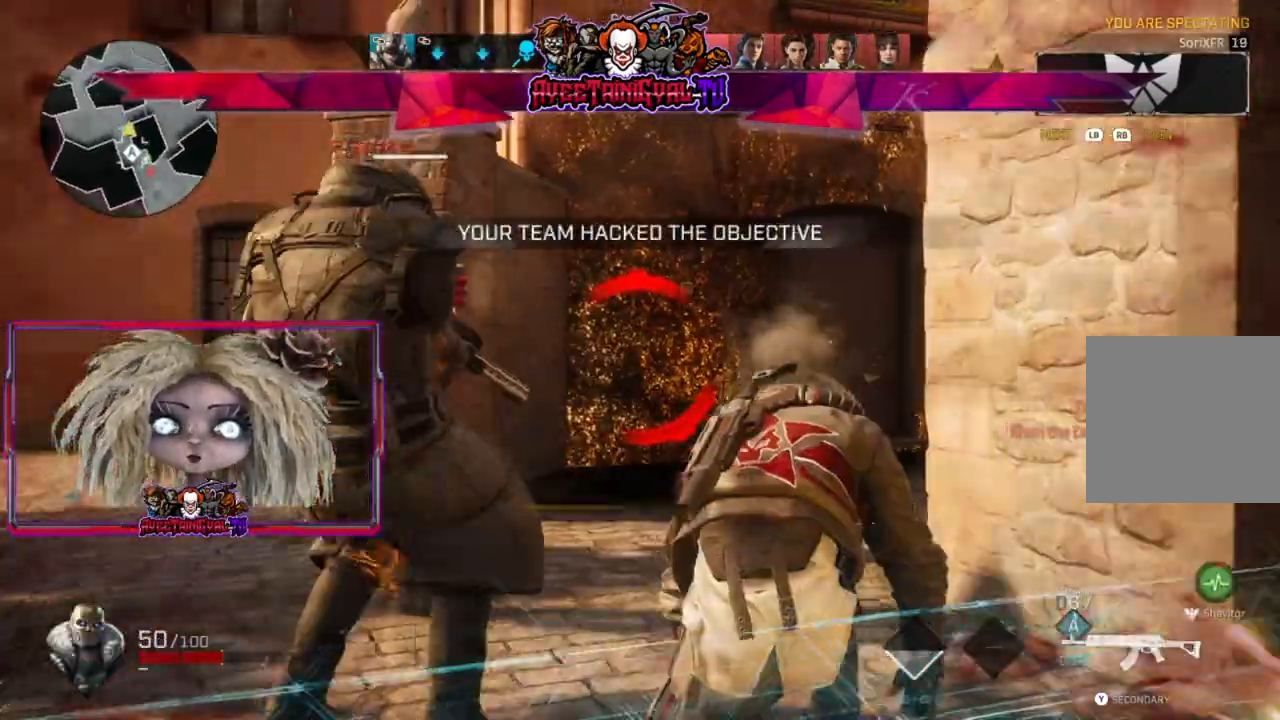
{"buttons": [], "left_stick": "center", "right_stick": "center", "events": []}
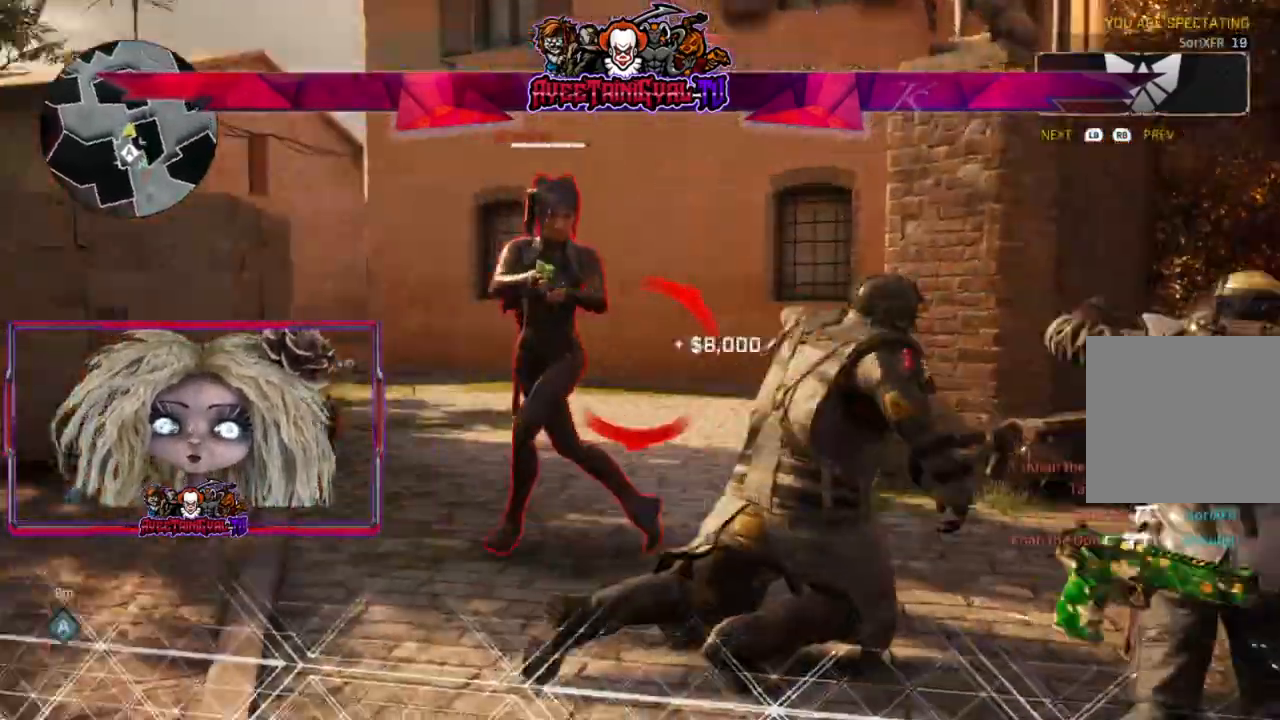
{"buttons": ["R1"], "left_stick": "center", "right_stick": "center", "events": [[400, "R1", "down"]]}
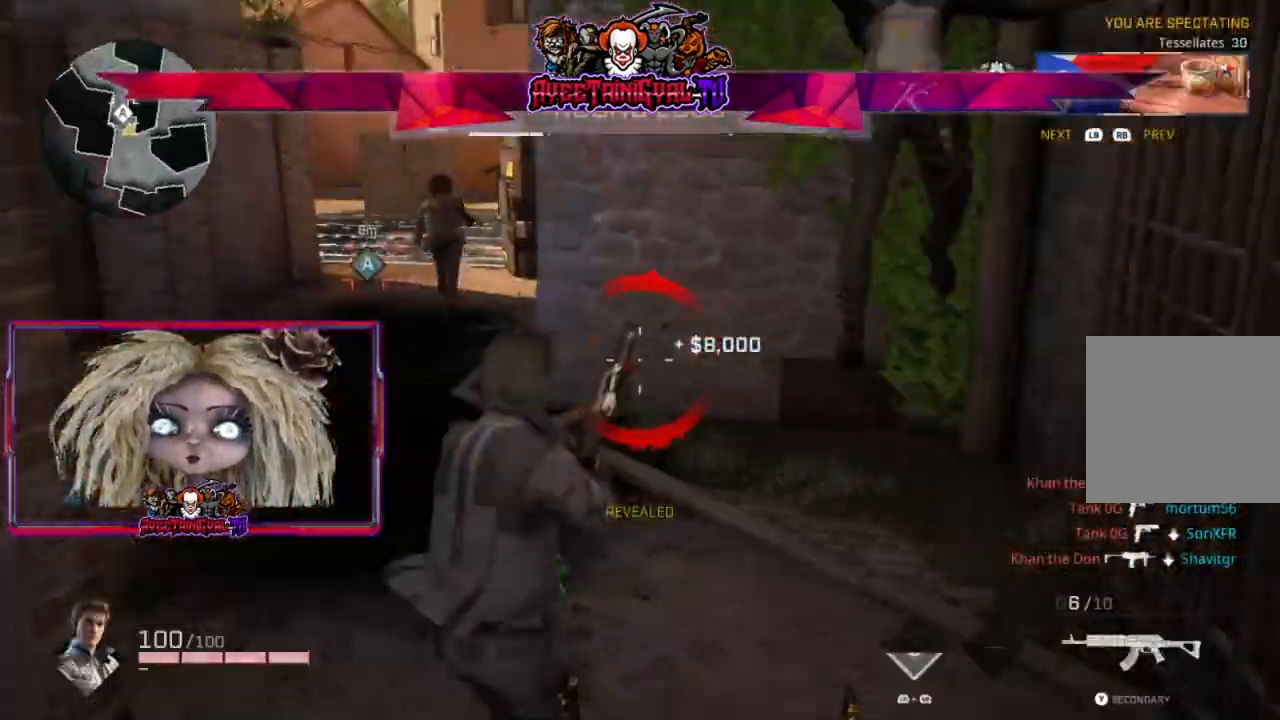
{"buttons": [], "left_stick": "center", "right_stick": "center", "events": [[33, "R1", "up"]]}